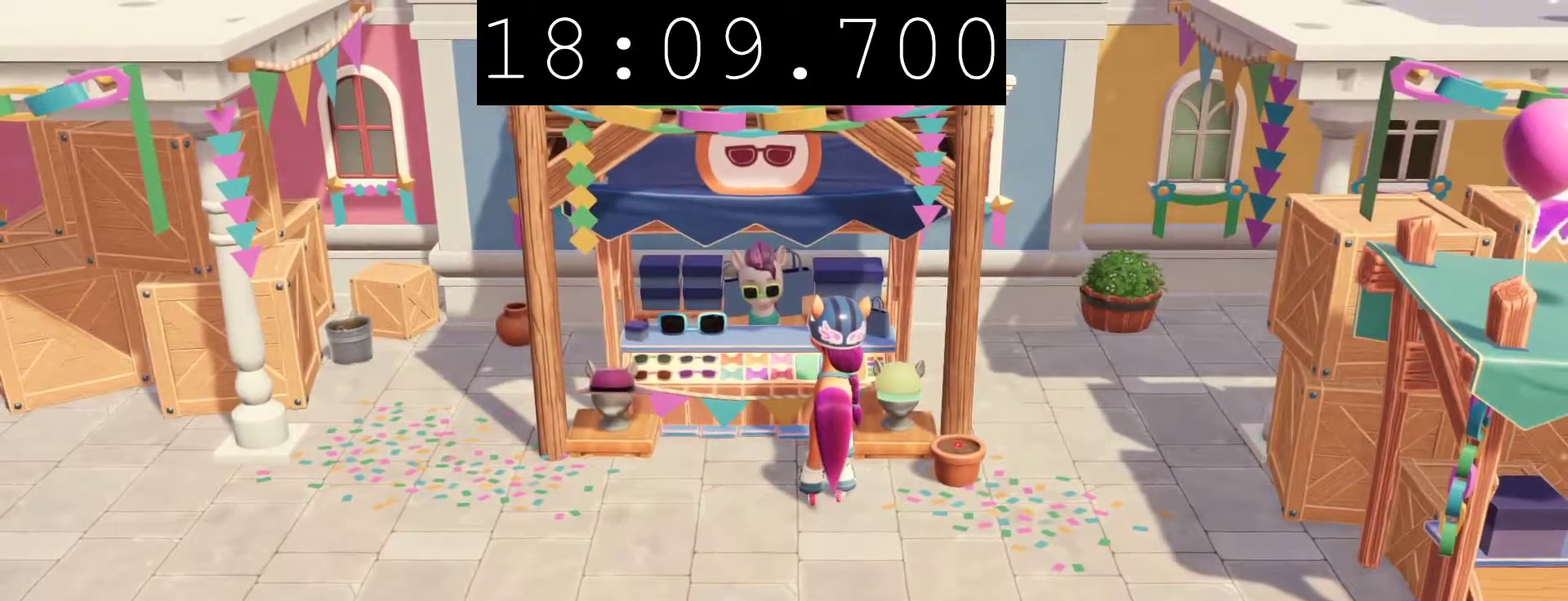
Gameplay with a controller (PlayStation layout); each line is a JSON object with the inputs held at the frame after it. "events" lists button and stick changes between this image and that frame as [ms after this image, input, new state], when the widget could be followed in between.
{"buttons": ["CIRCLE"], "left_stick": "down-right", "right_stick": "center", "events": [[83, "left_stick", "down-right"]]}
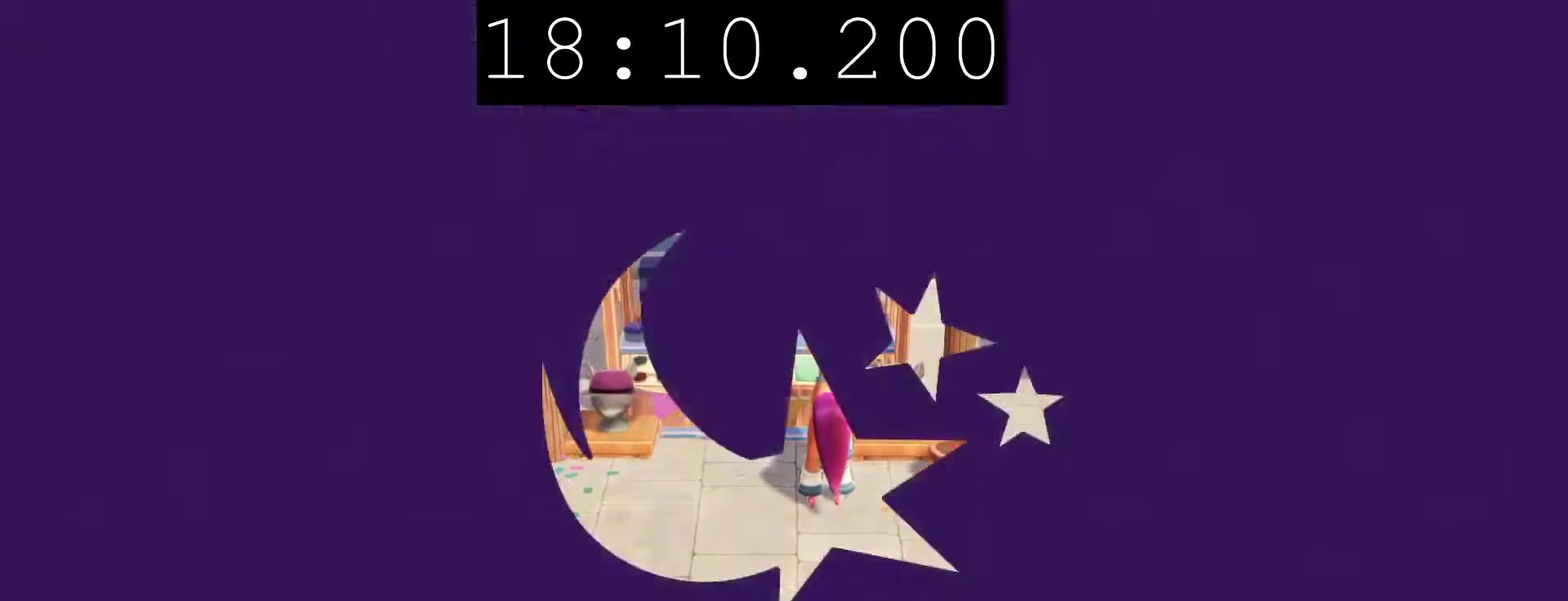
{"buttons": [], "left_stick": "down-right", "right_stick": "center", "events": [[50, "CIRCLE", "up"]]}
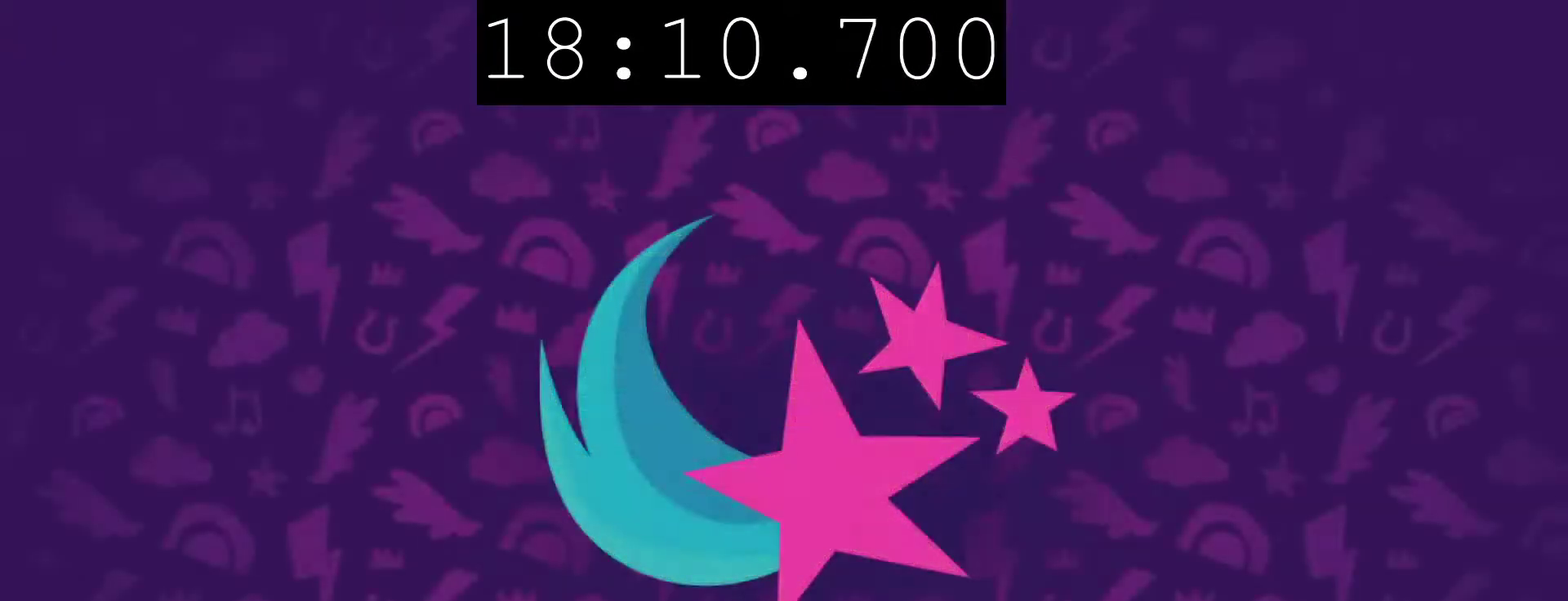
{"buttons": [], "left_stick": "down-right", "right_stick": "center", "events": []}
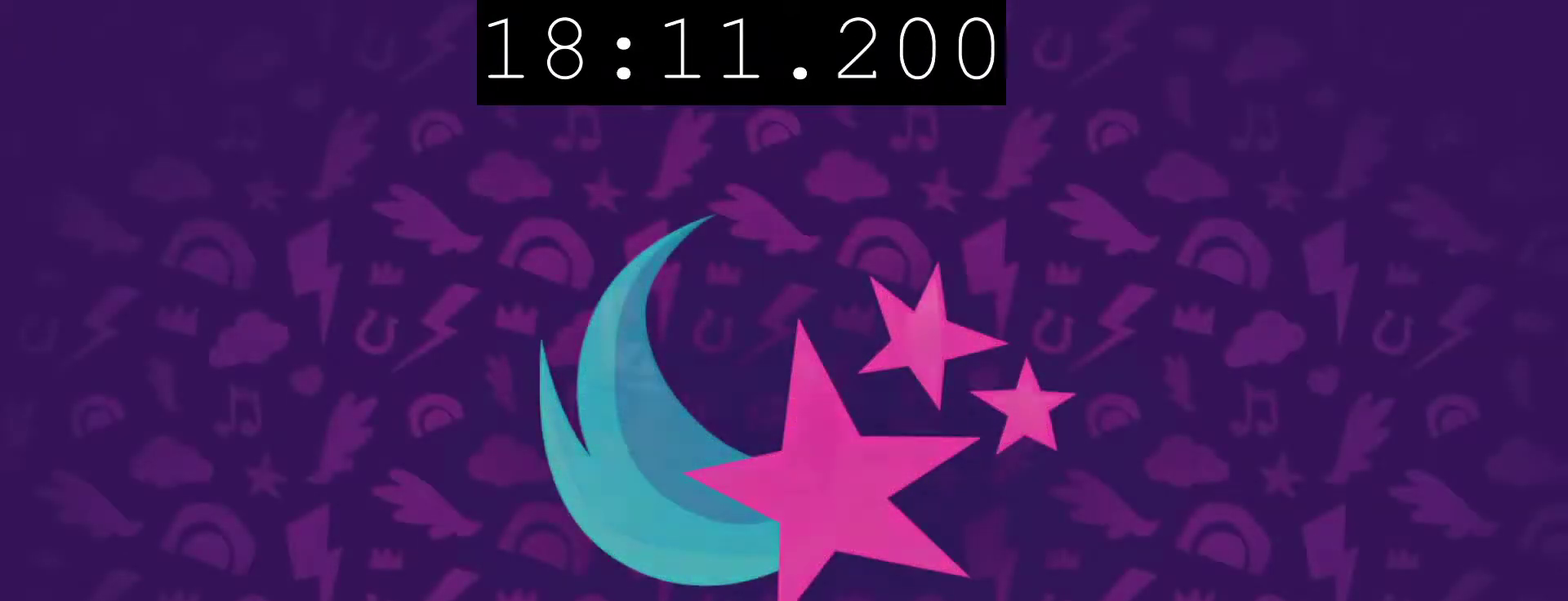
{"buttons": ["CIRCLE"], "left_stick": "right", "right_stick": "center", "events": [[233, "CIRCLE", "down"], [383, "CIRCLE", "up"], [450, "CIRCLE", "down"], [467, "left_stick", "right"]]}
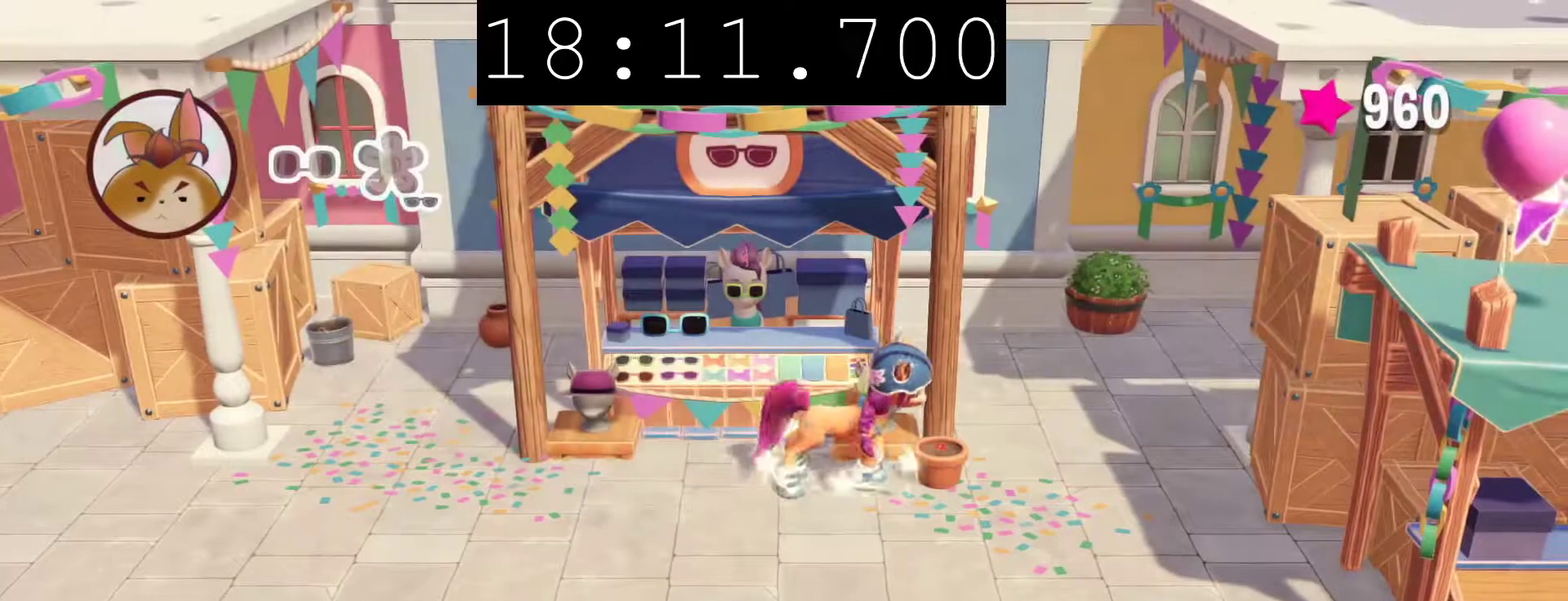
{"buttons": [], "left_stick": "center", "right_stick": "center", "events": [[33, "left_stick", "center"], [100, "CIRCLE", "up"]]}
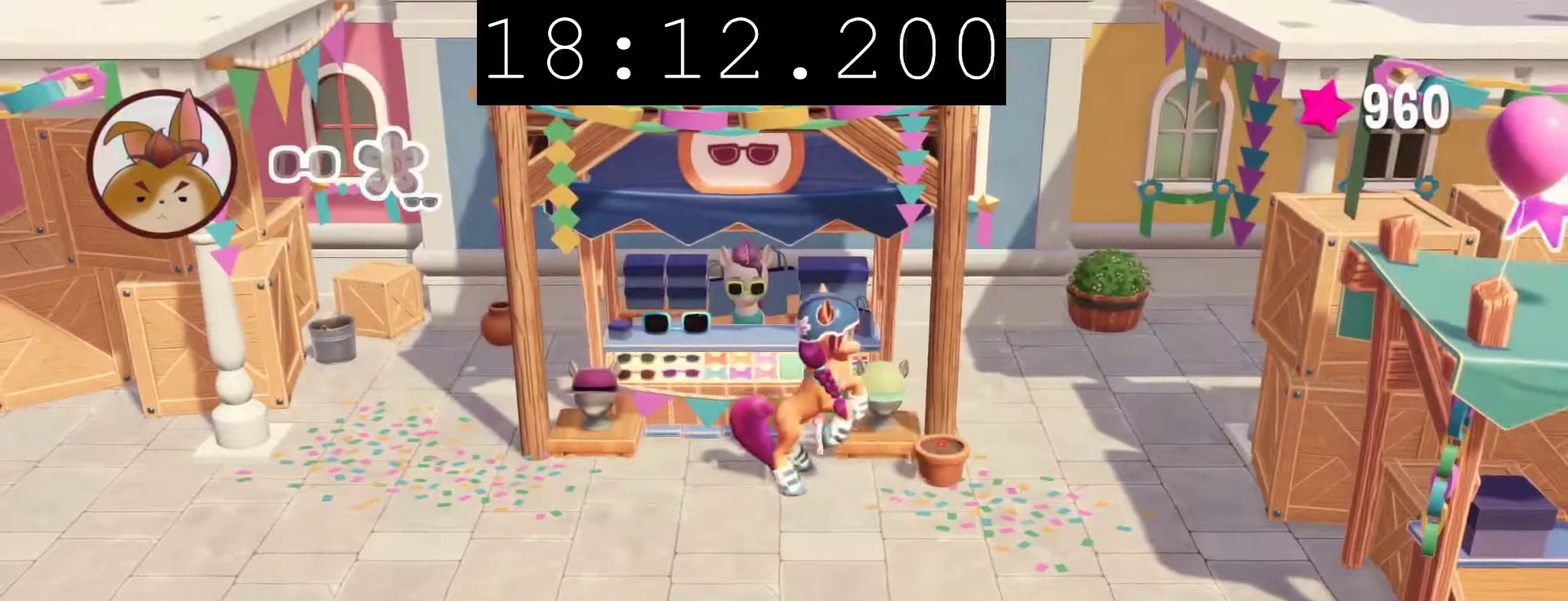
{"buttons": [], "left_stick": "up", "right_stick": "center", "events": [[383, "left_stick", "up"]]}
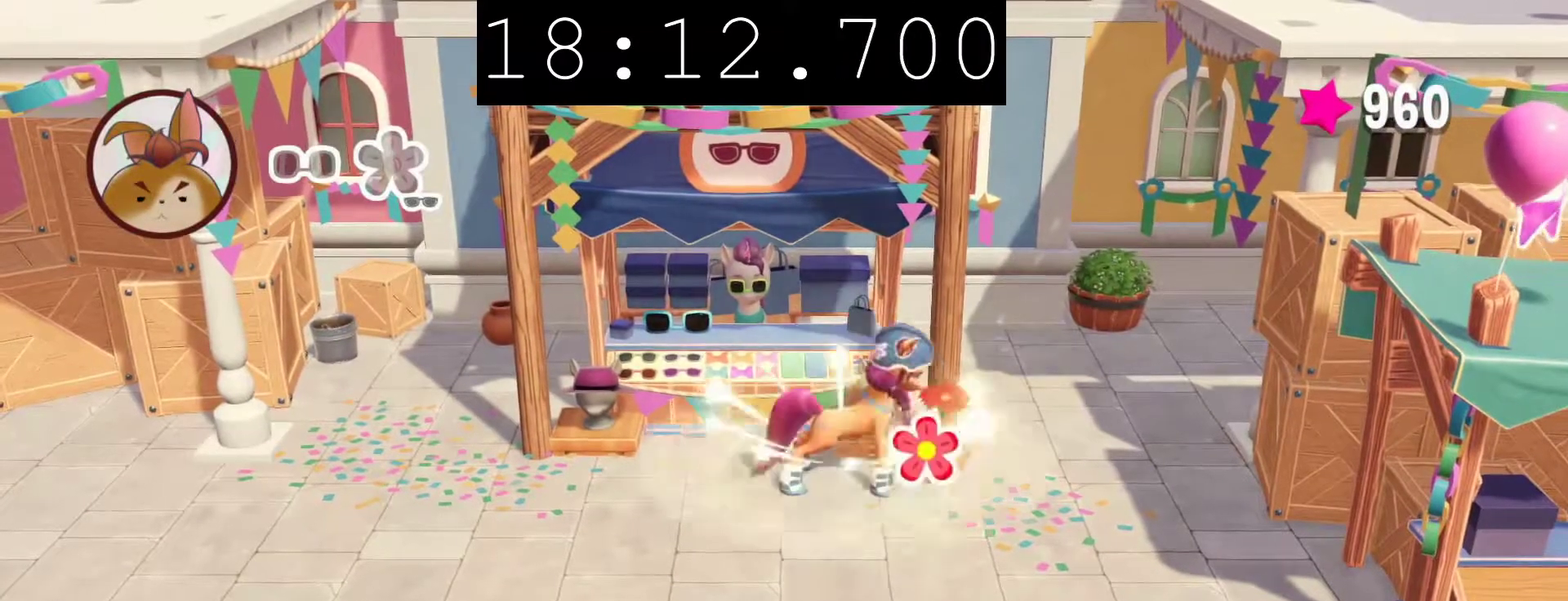
{"buttons": [], "left_stick": "up-left", "right_stick": "center", "events": [[17, "left_stick", "center"], [233, "left_stick", "up-left"]]}
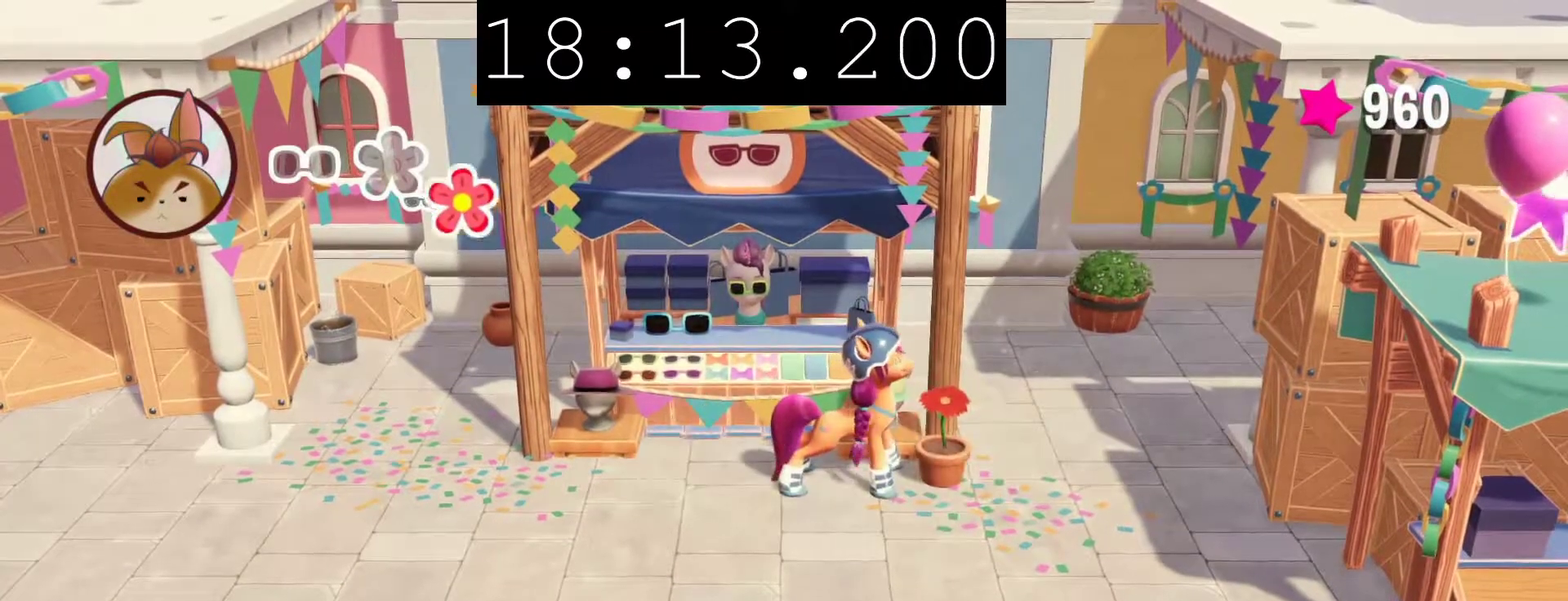
{"buttons": [], "left_stick": "up-left", "right_stick": "center", "events": [[33, "left_stick", "center"], [200, "left_stick", "up-left"]]}
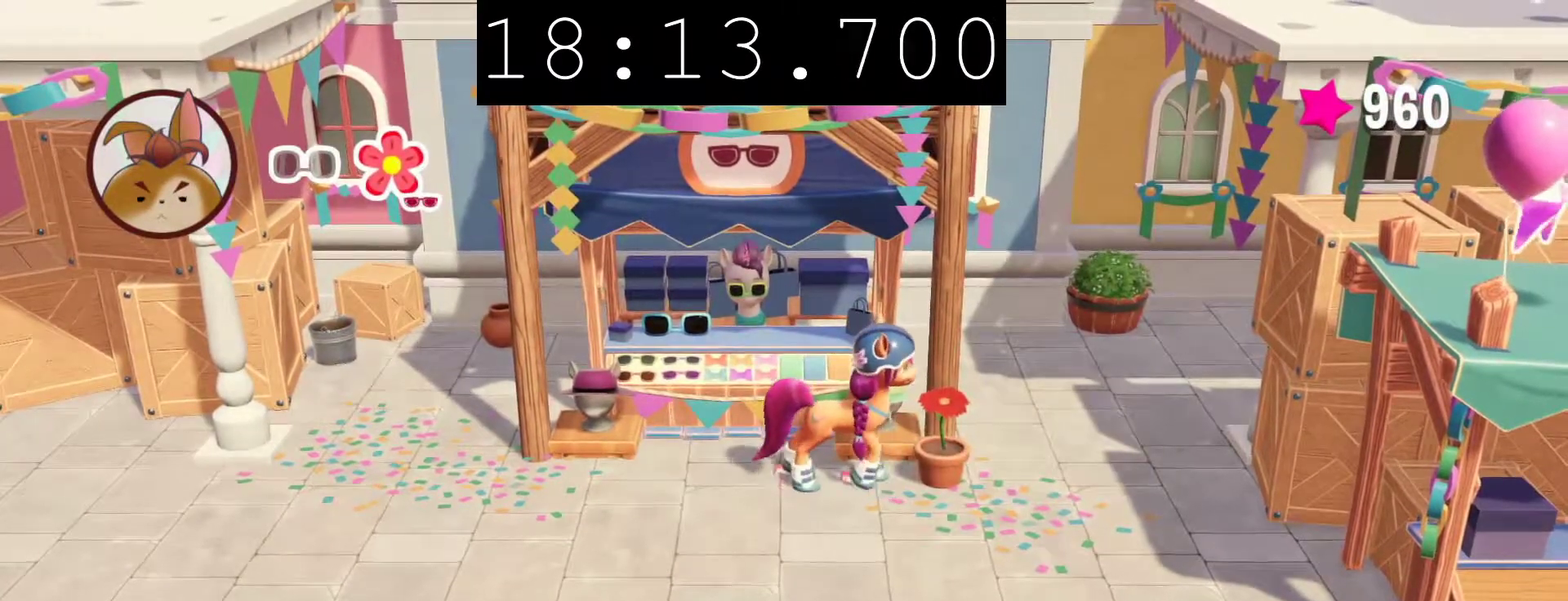
{"buttons": ["CIRCLE"], "left_stick": "center", "right_stick": "center", "events": [[67, "left_stick", "center"], [367, "CIRCLE", "down"]]}
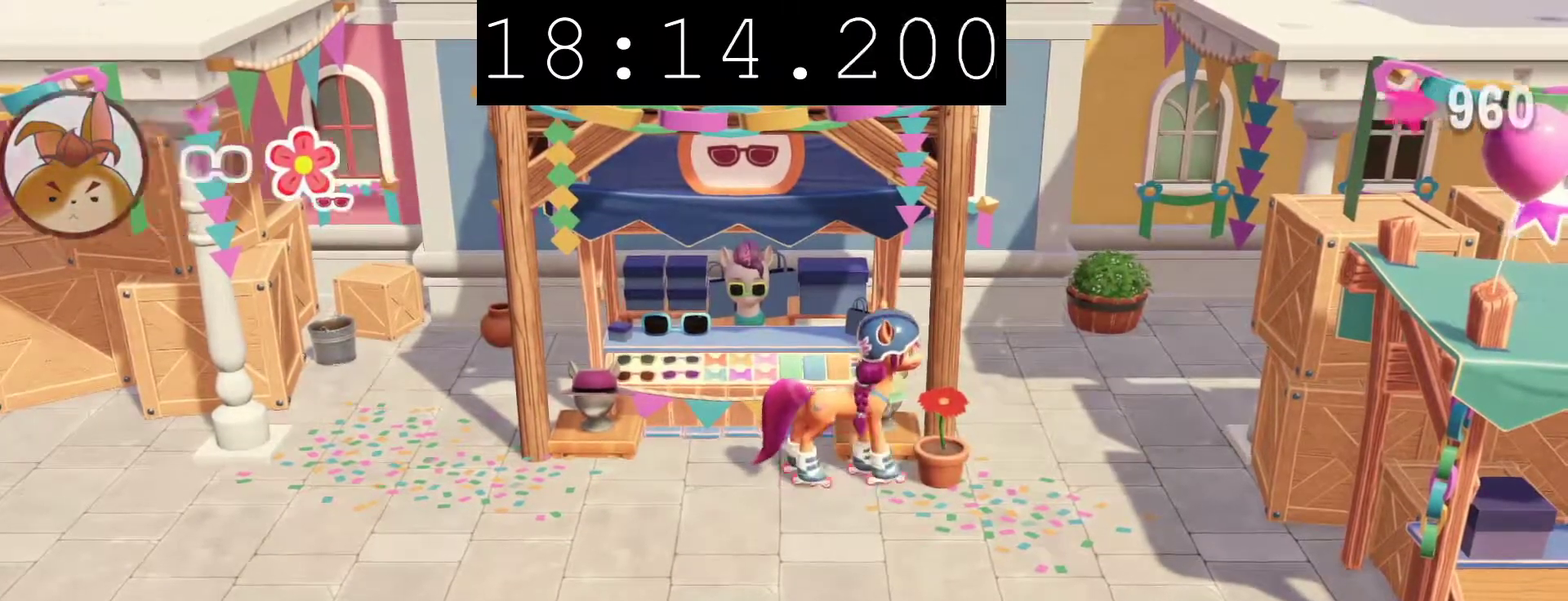
{"buttons": ["CIRCLE"], "left_stick": "center", "right_stick": "center", "events": []}
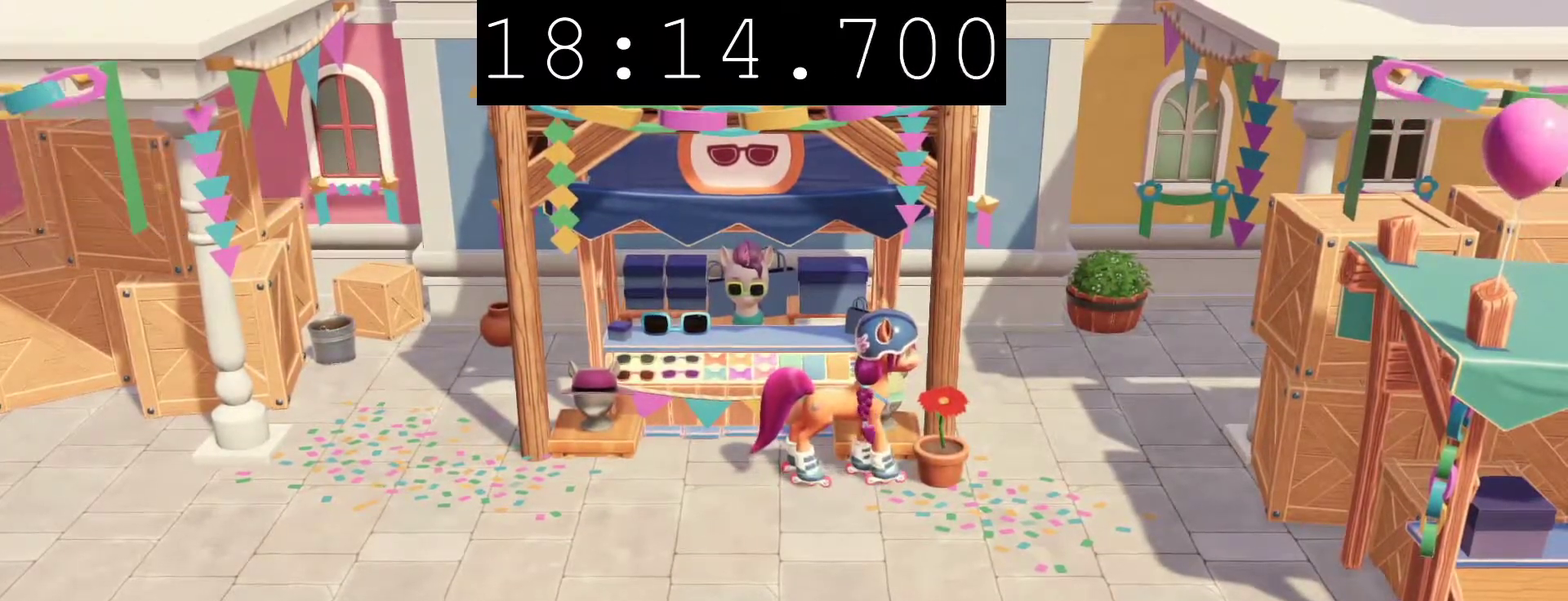
{"buttons": ["CIRCLE"], "left_stick": "center", "right_stick": "center", "events": []}
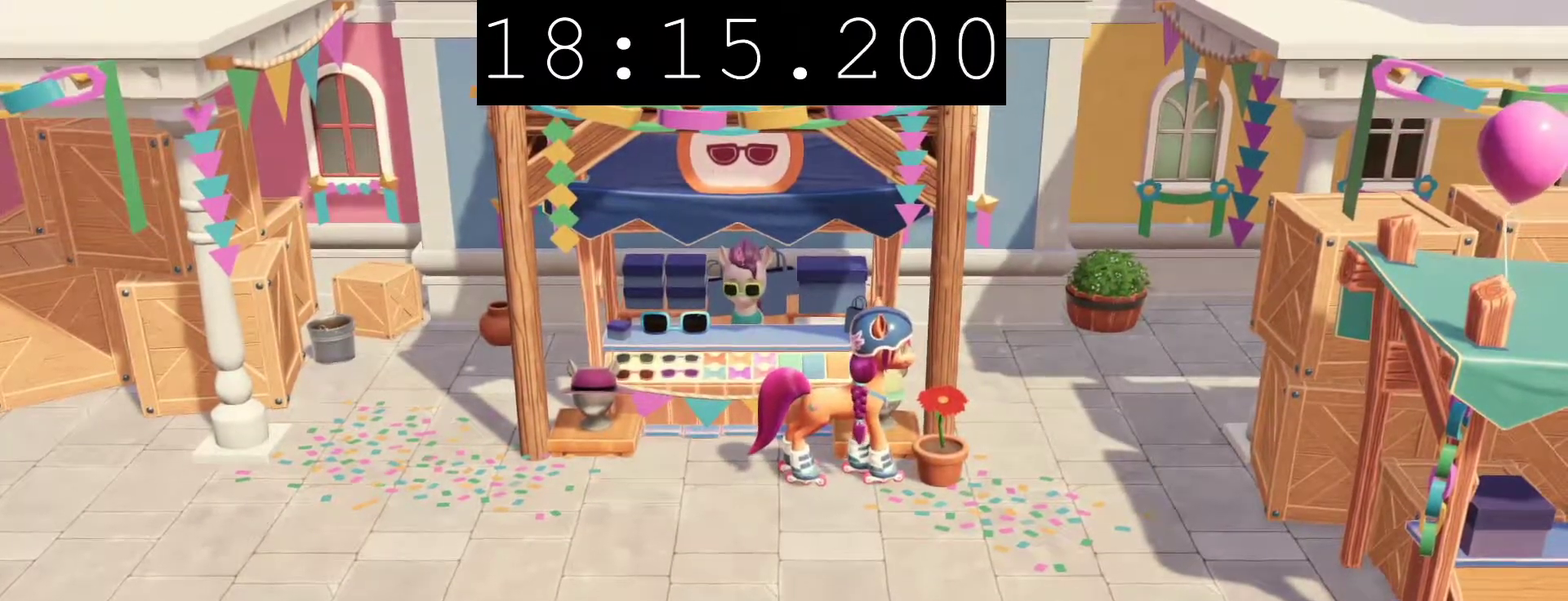
{"buttons": ["CIRCLE"], "left_stick": "center", "right_stick": "center", "events": []}
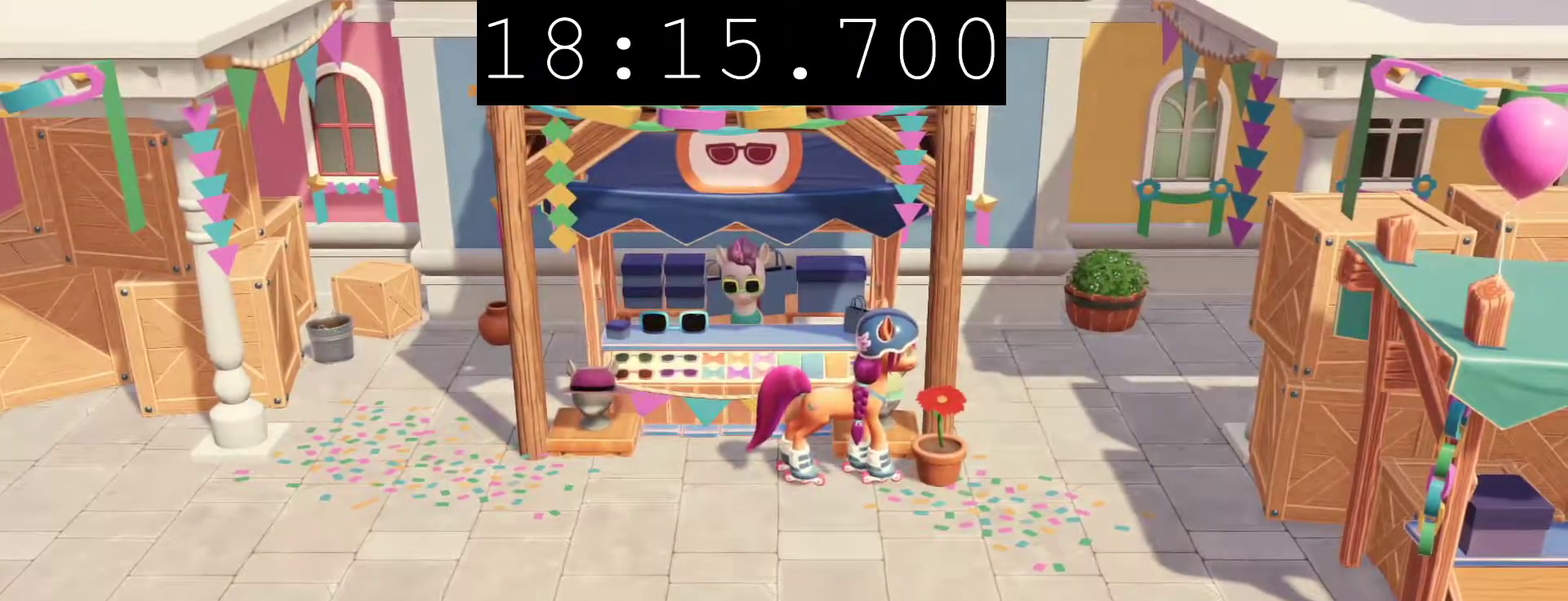
{"buttons": ["CIRCLE"], "left_stick": "center", "right_stick": "center", "events": []}
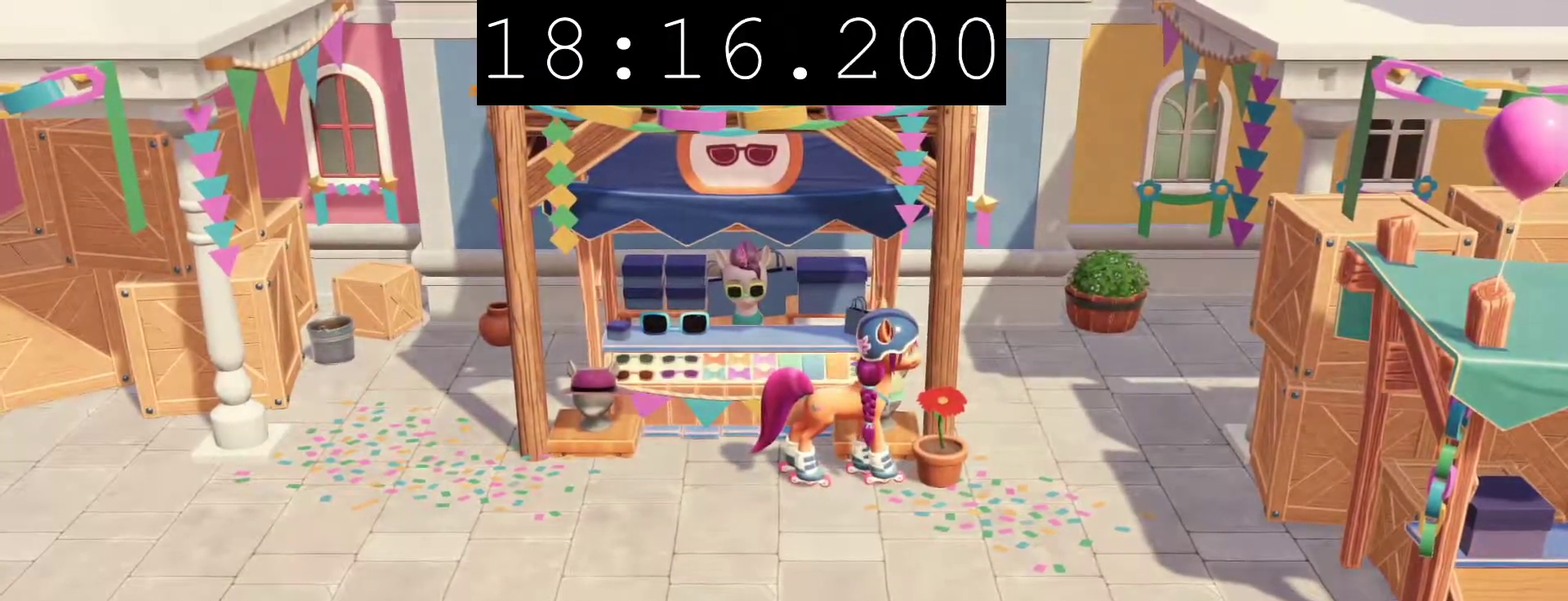
{"buttons": [], "left_stick": "center", "right_stick": "center", "events": [[300, "CIRCLE", "up"]]}
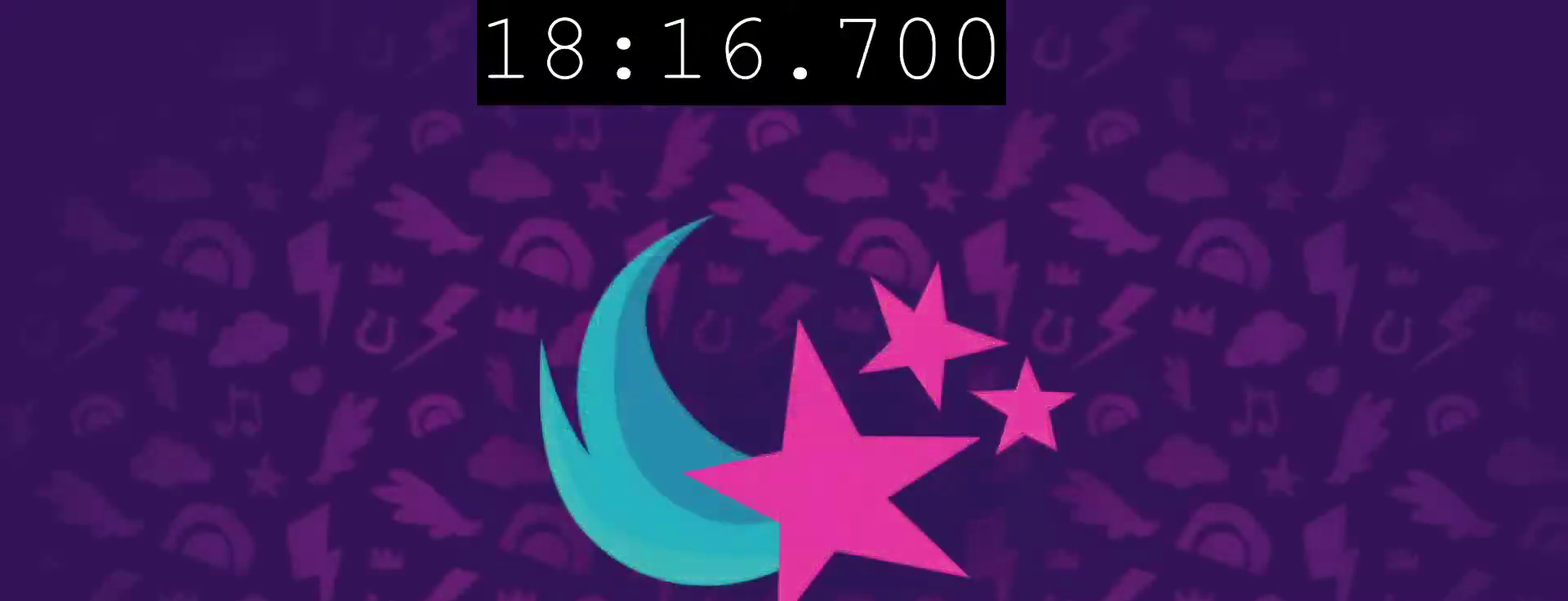
{"buttons": [], "left_stick": "center", "right_stick": "center", "events": []}
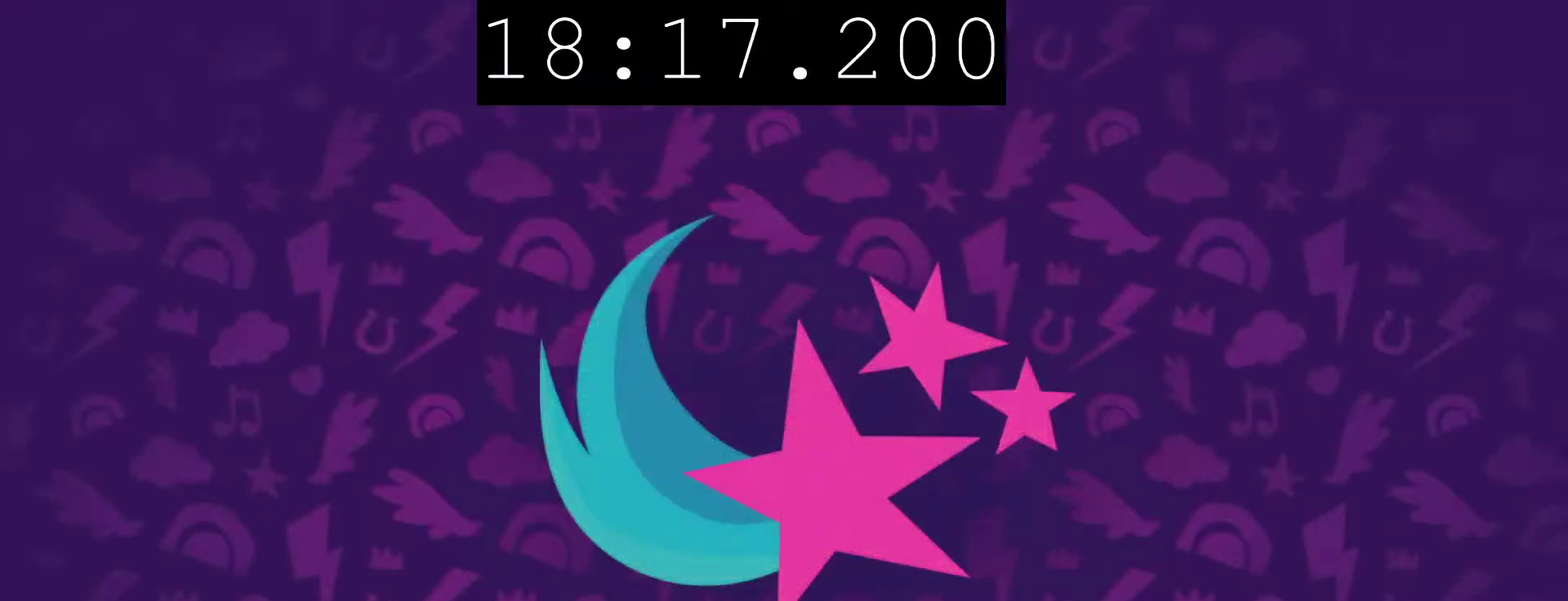
{"buttons": [], "left_stick": "down", "right_stick": "center", "events": [[300, "left_stick", "down"]]}
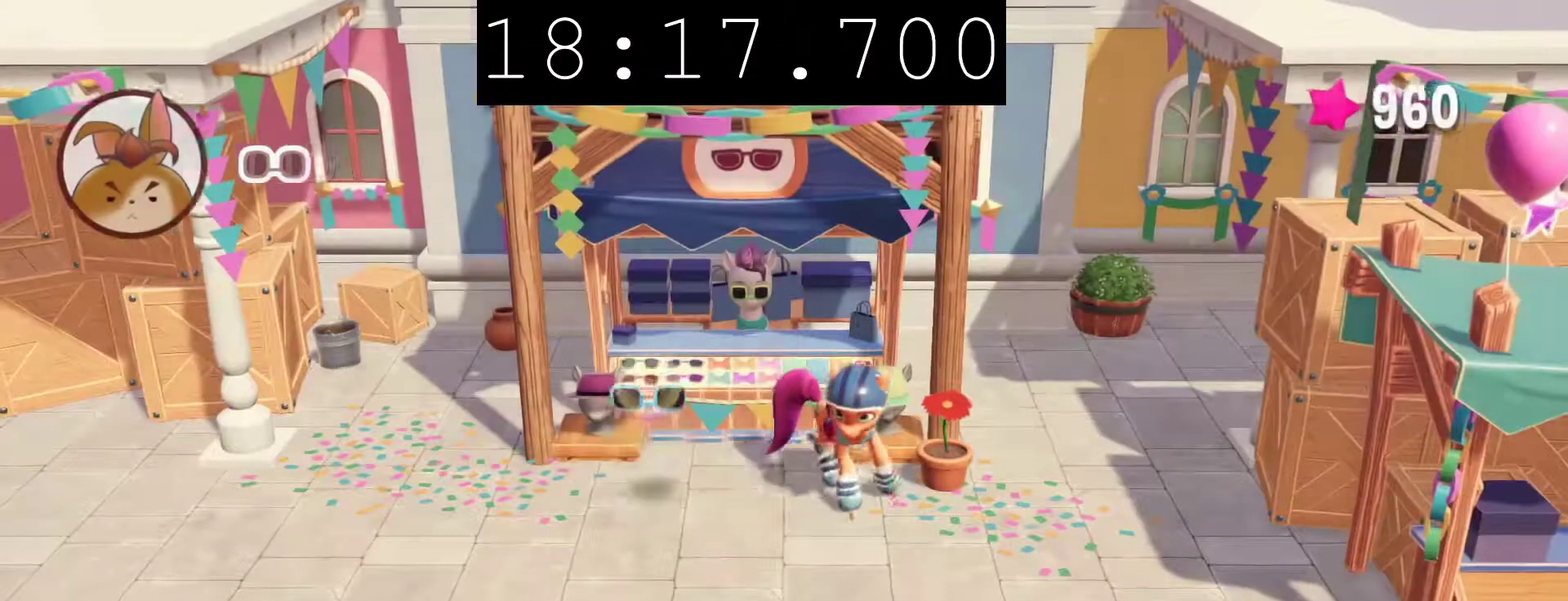
{"buttons": [], "left_stick": "left", "right_stick": "center", "events": [[17, "left_stick", "center"], [150, "left_stick", "down-left"], [233, "left_stick", "left"]]}
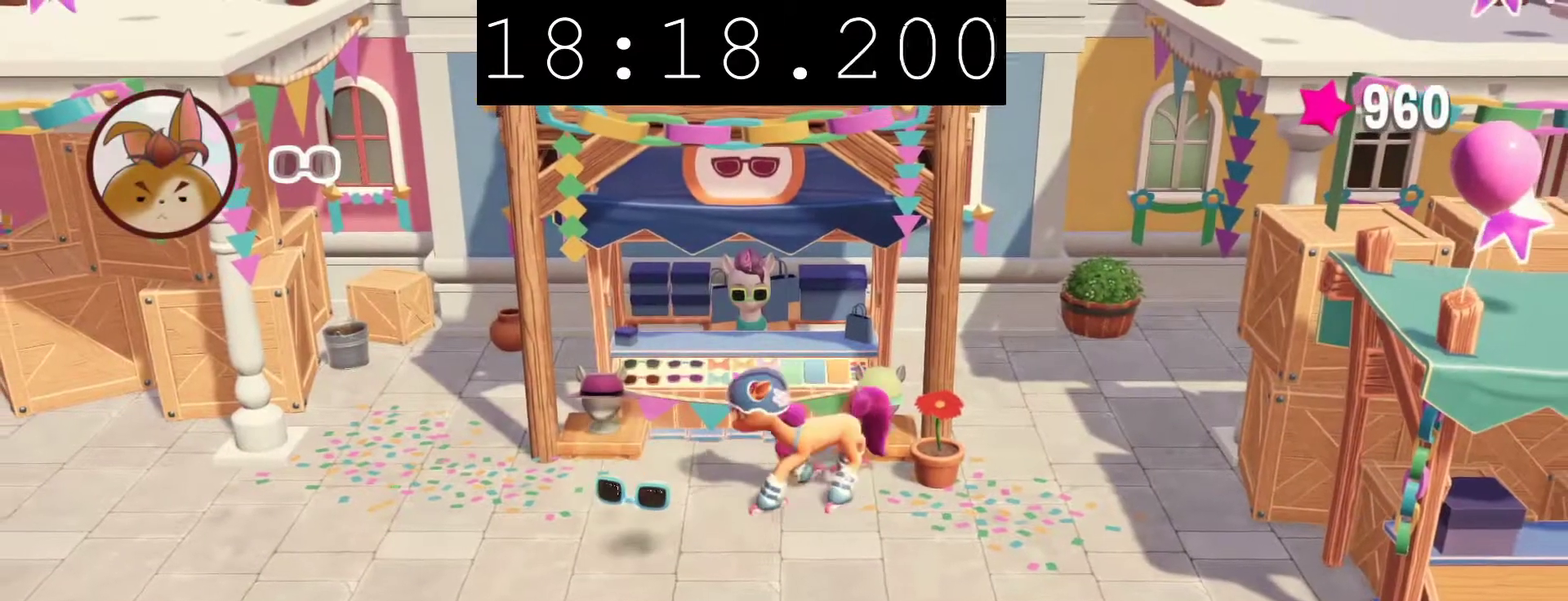
{"buttons": [], "left_stick": "down-left", "right_stick": "center", "events": [[33, "left_stick", "down-left"]]}
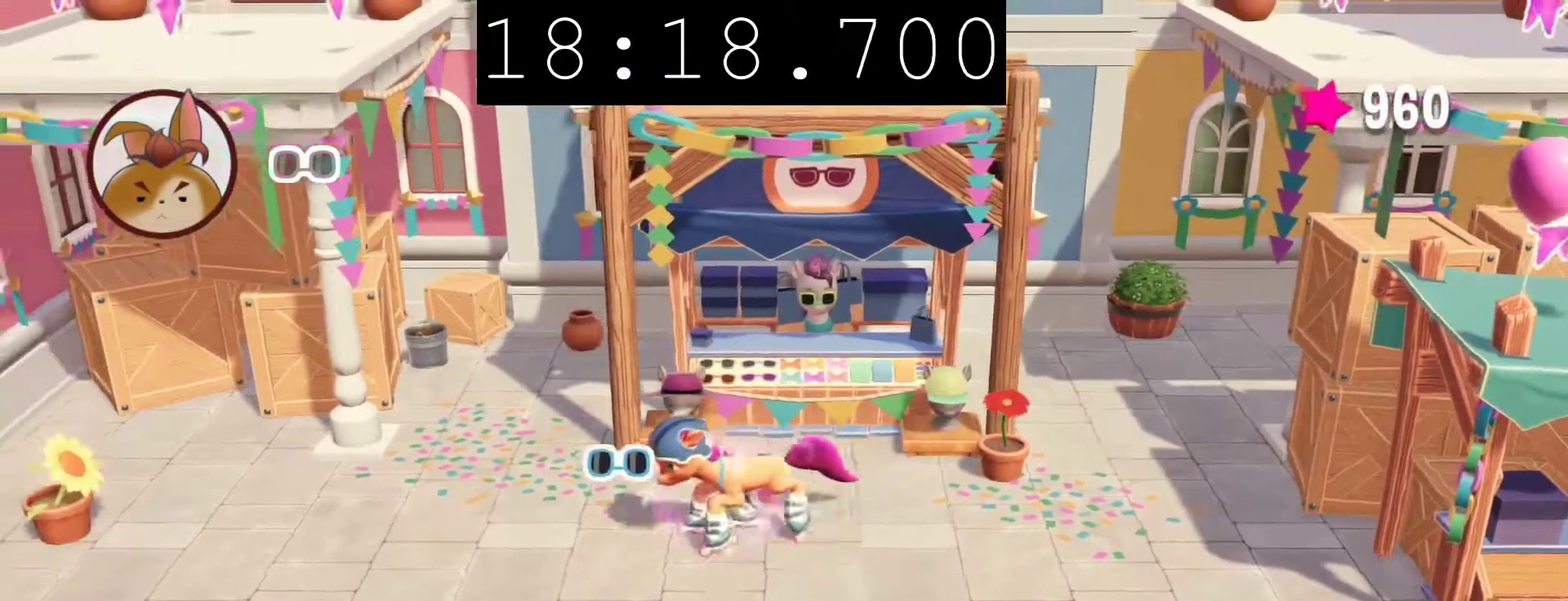
{"buttons": [], "left_stick": "down-left", "right_stick": "center", "events": []}
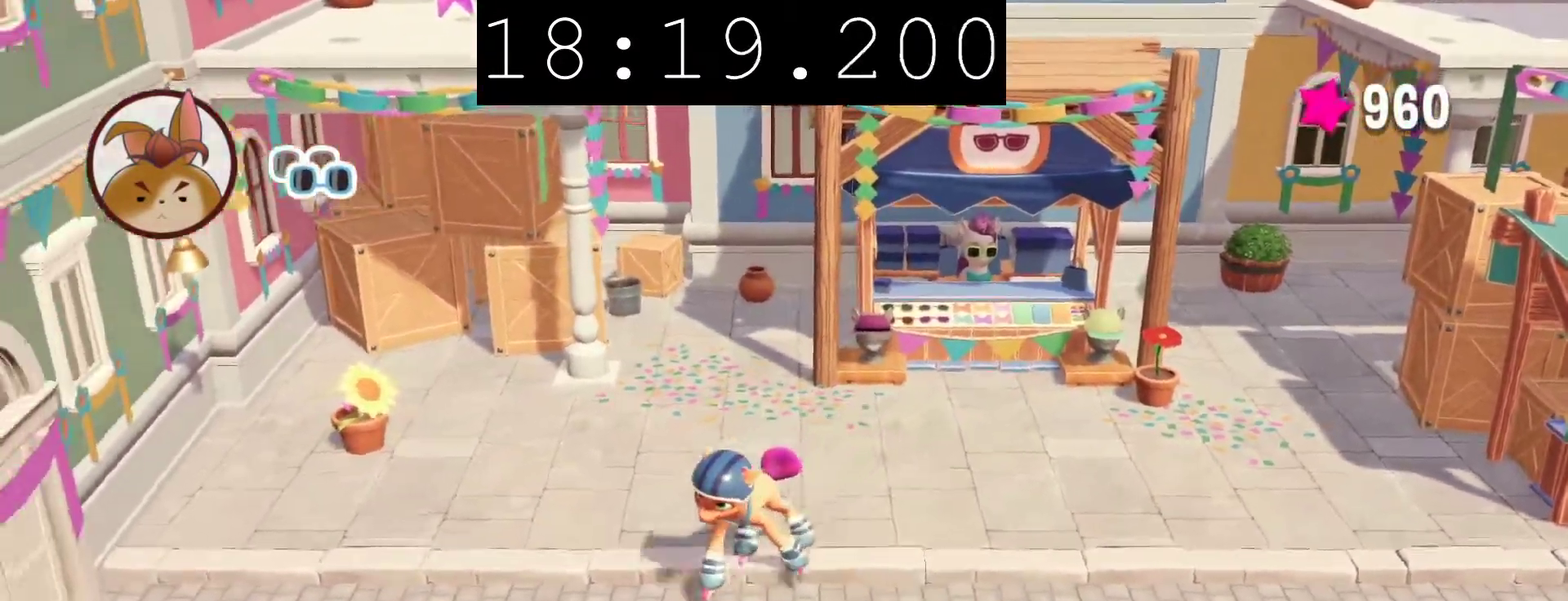
{"buttons": [], "left_stick": "down-left", "right_stick": "center", "events": [[333, "TRIANGLE", "down"], [467, "TRIANGLE", "up"]]}
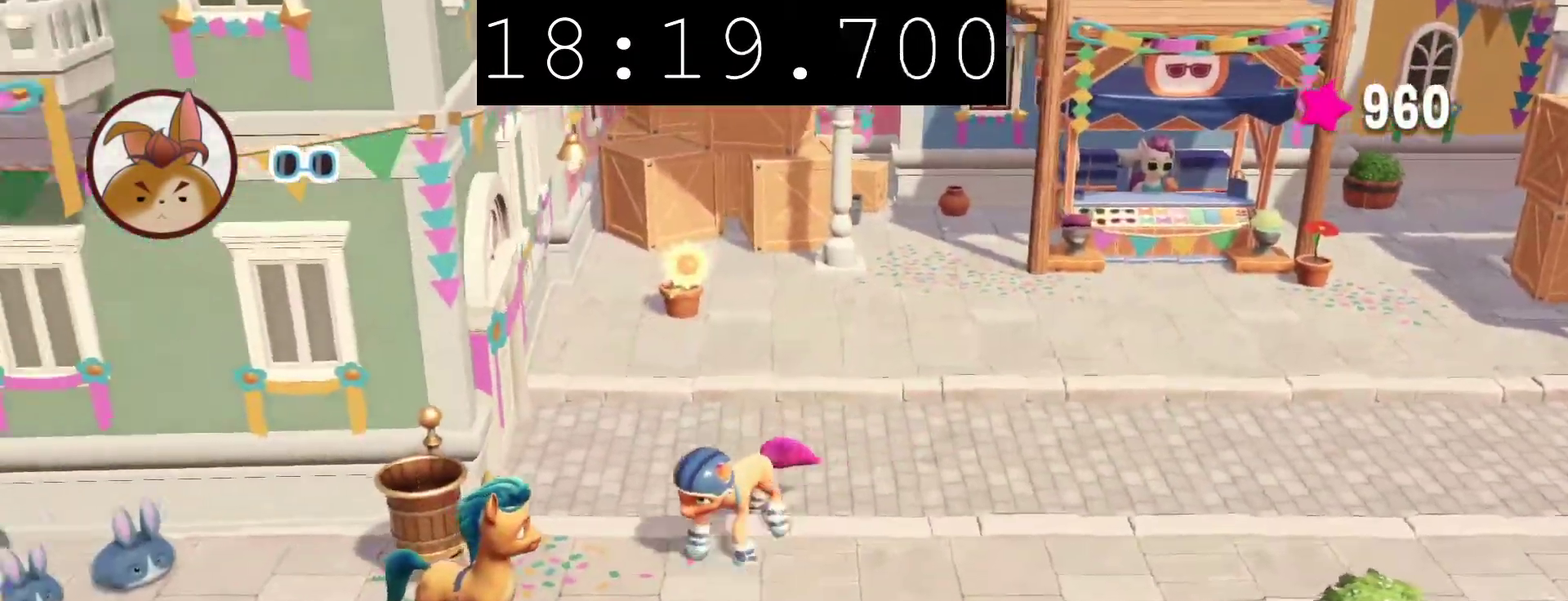
{"buttons": [], "left_stick": "center", "right_stick": "center", "events": [[267, "left_stick", "center"]]}
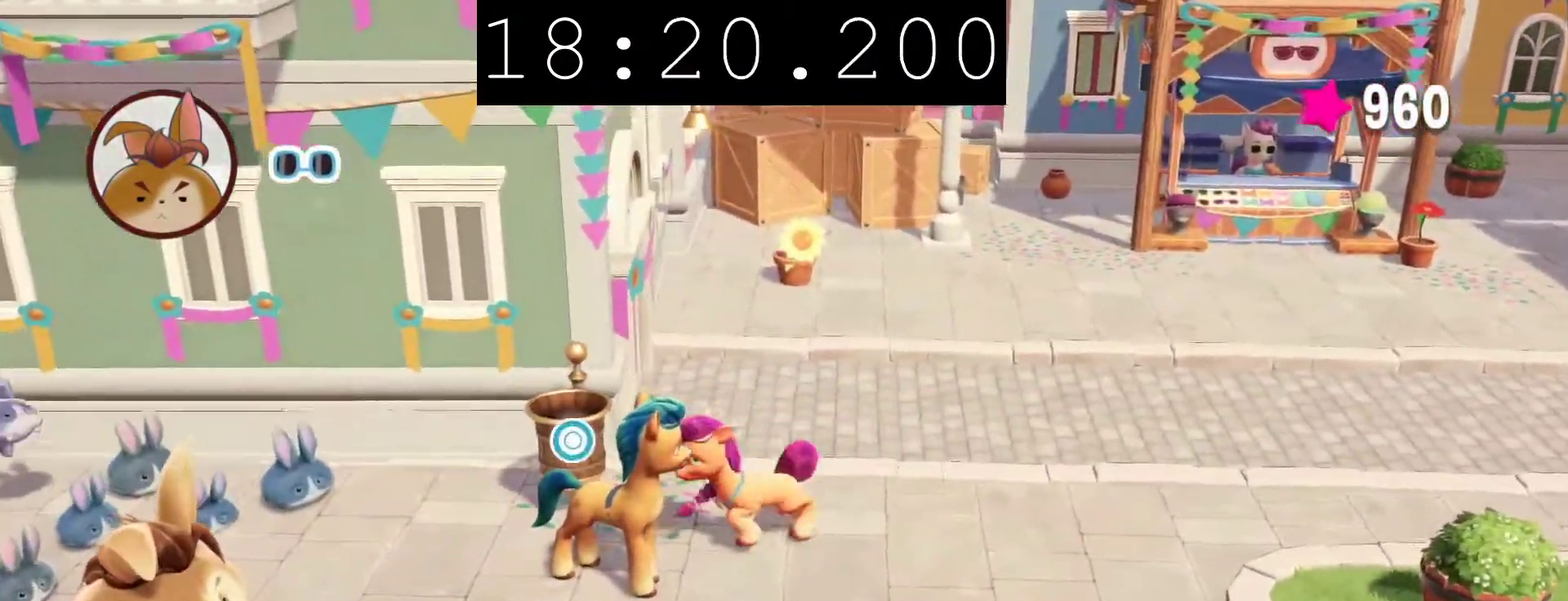
{"buttons": ["CIRCLE"], "left_stick": "center", "right_stick": "center", "events": [[400, "CIRCLE", "down"]]}
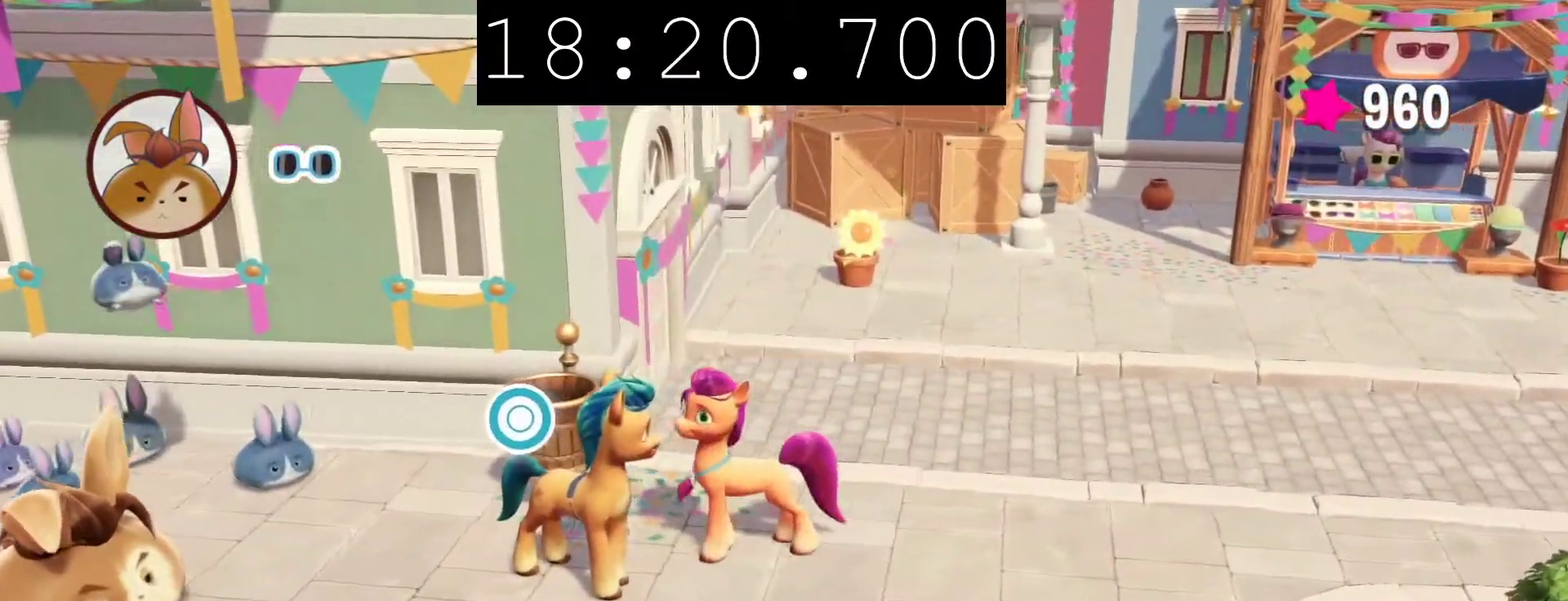
{"buttons": [], "left_stick": "center", "right_stick": "center", "events": [[67, "CIRCLE", "up"], [350, "CIRCLE", "down"], [433, "CIRCLE", "up"]]}
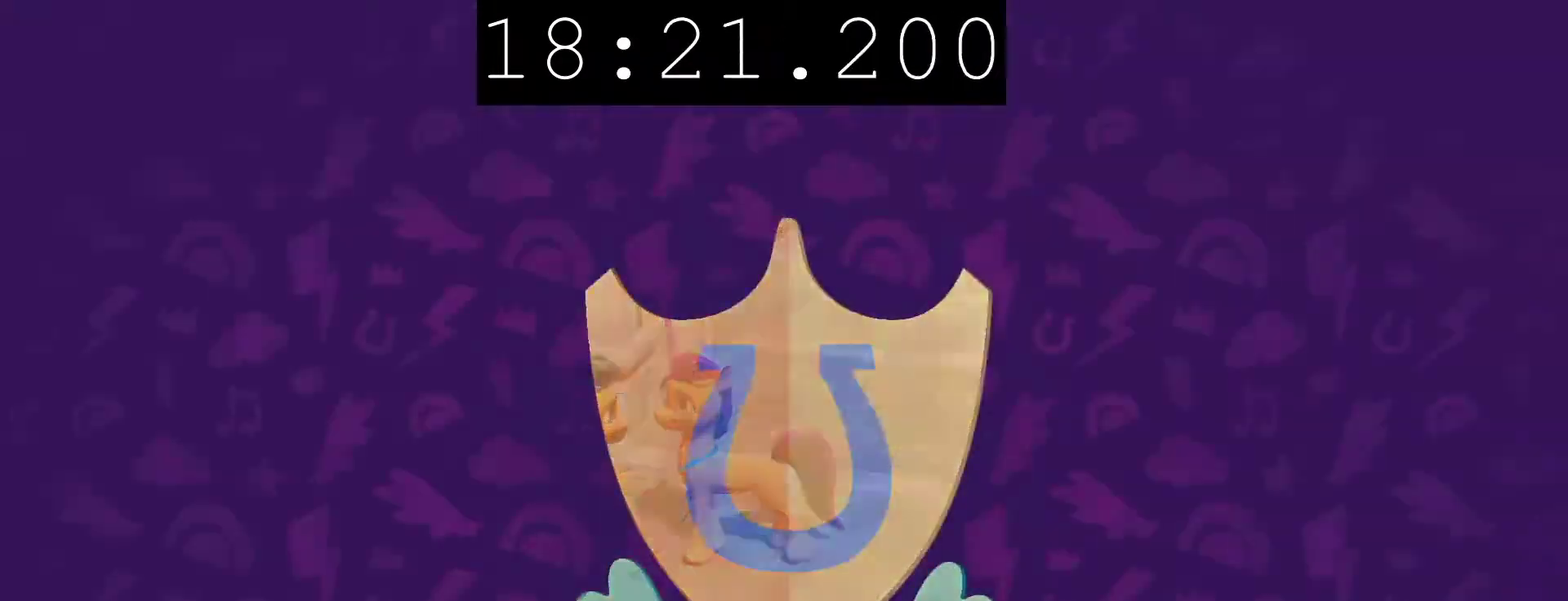
{"buttons": [], "left_stick": "center", "right_stick": "center", "events": []}
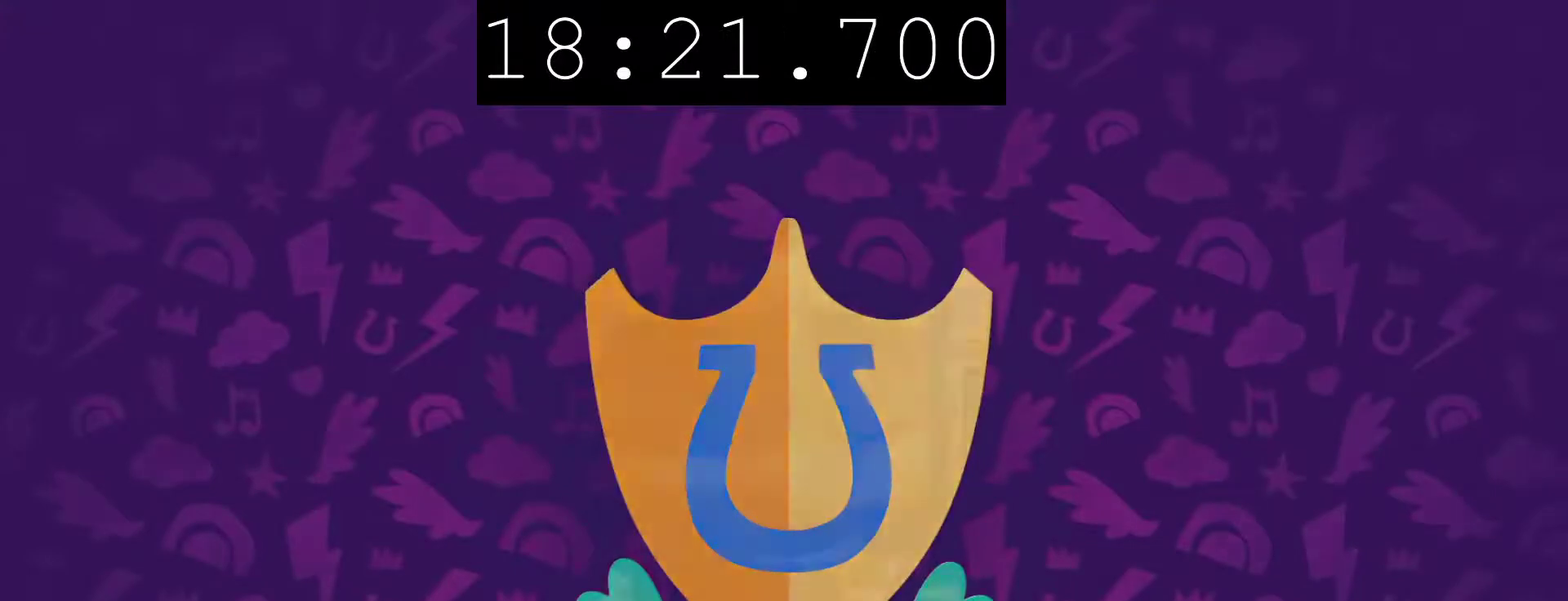
{"buttons": ["CIRCLE"], "left_stick": "center", "right_stick": "center", "events": [[83, "CIRCLE", "down"]]}
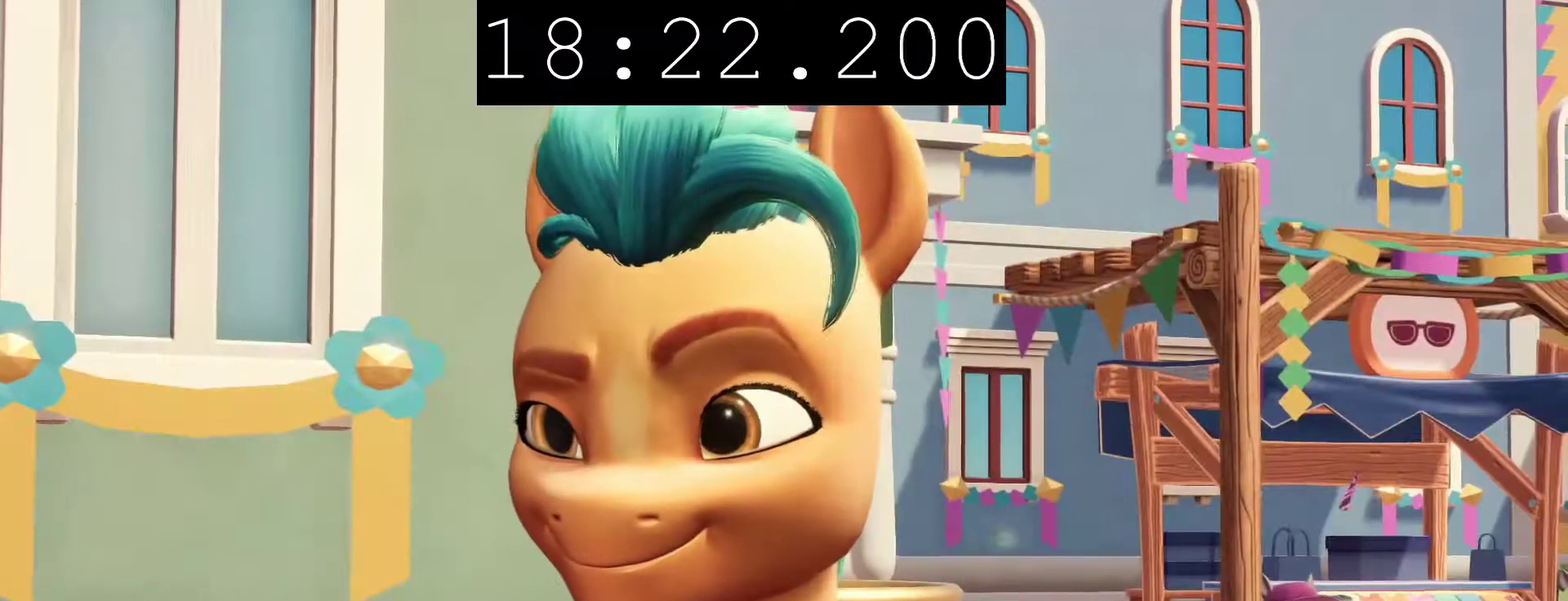
{"buttons": ["CIRCLE"], "left_stick": "center", "right_stick": "center", "events": []}
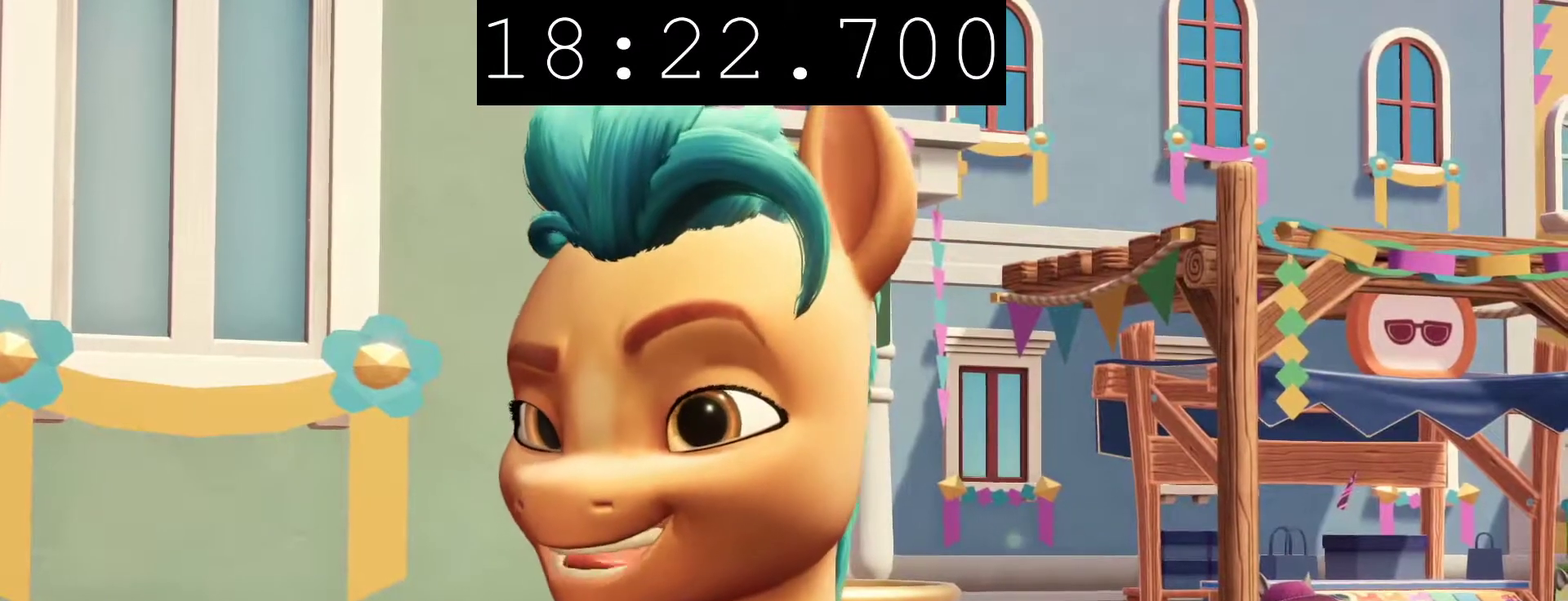
{"buttons": ["CIRCLE"], "left_stick": "center", "right_stick": "center", "events": []}